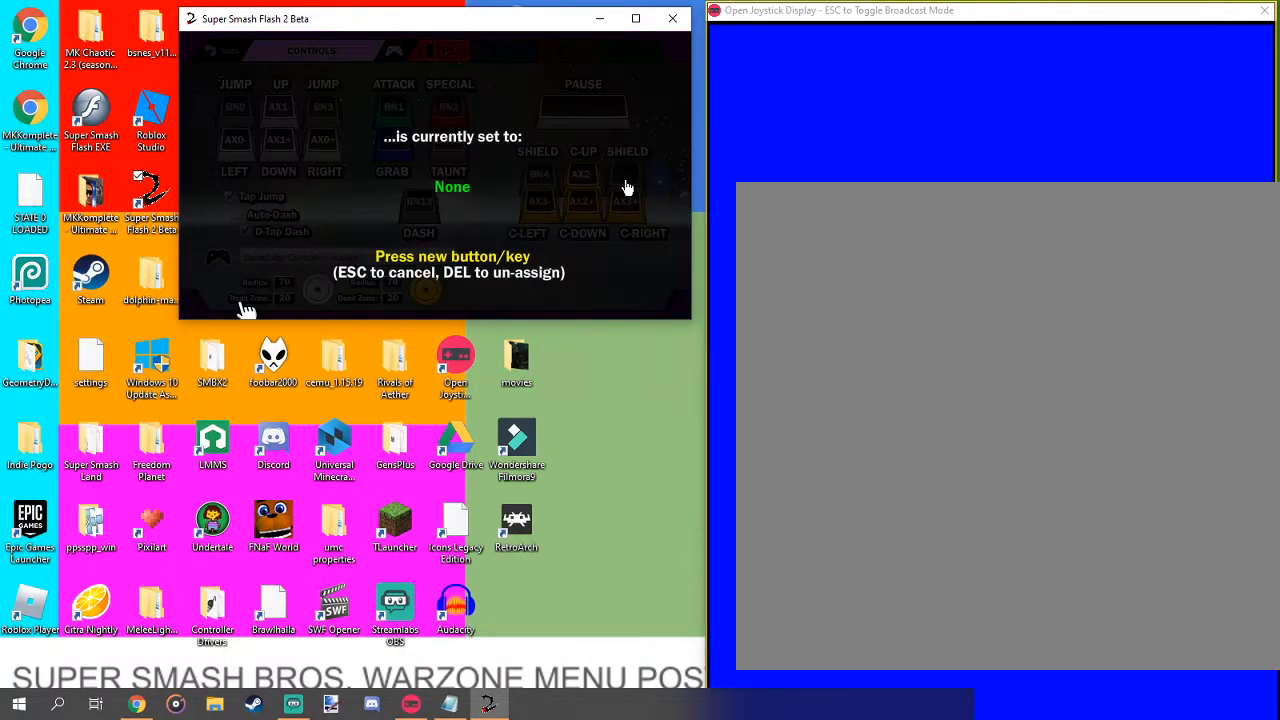
Gameplay with a controller (Nintendo layout); each line is a JSON object with the inputs held at the frame after it. "events" lists button and stick changes between this image and that frame as [ms after this image, input, new state], when the widget could be followed in between. Not read: L3 R1 R3.
{"buttons": [], "left_stick": "center", "right_stick": "center", "events": []}
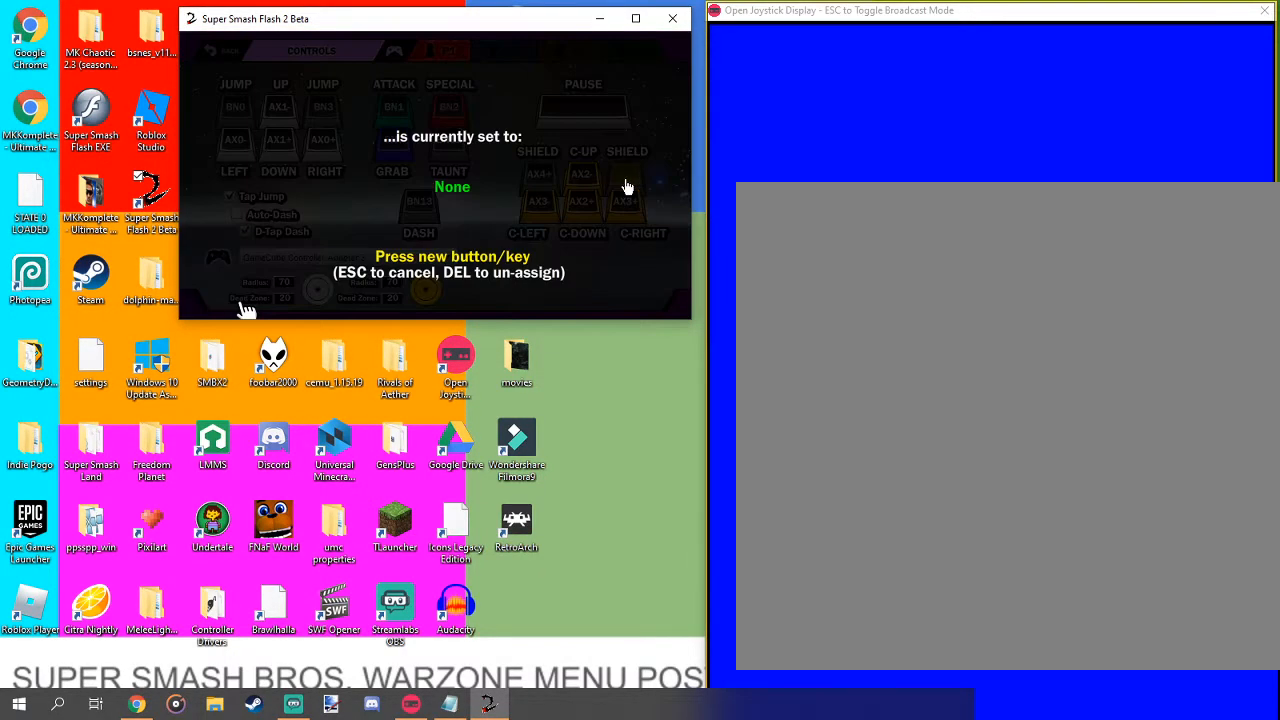
{"buttons": [], "left_stick": "center", "right_stick": "center", "events": []}
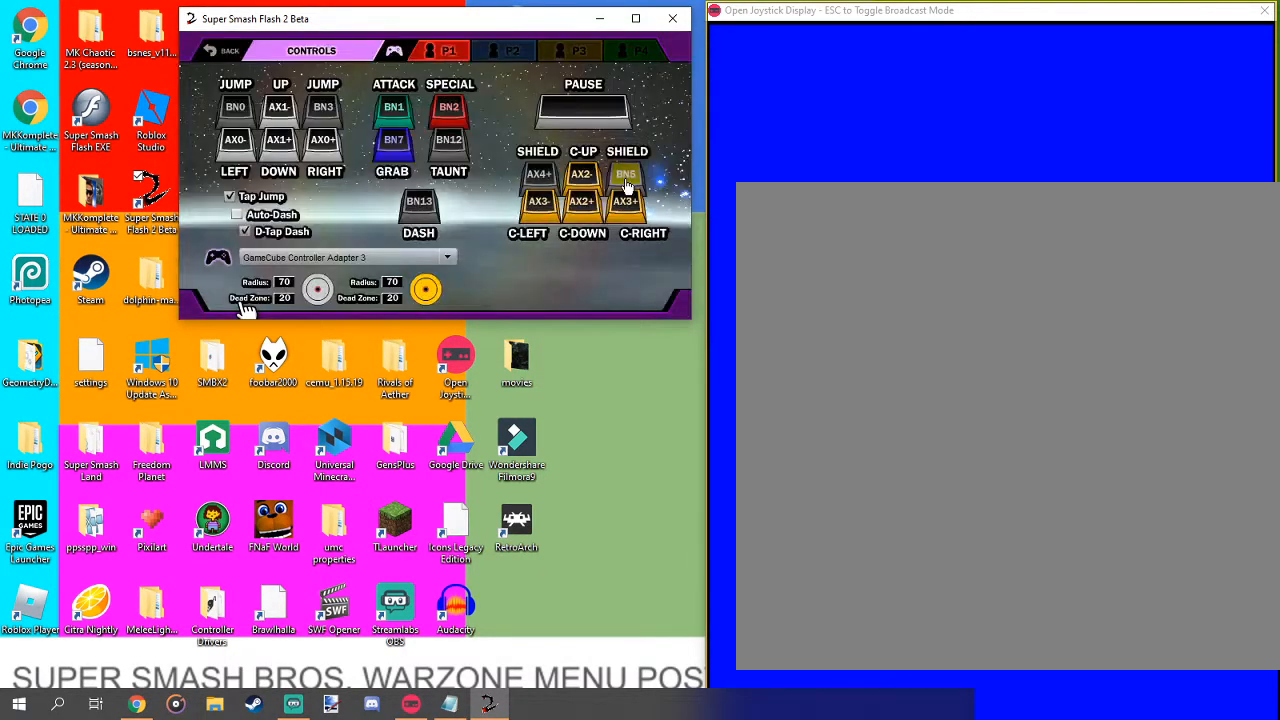
{"buttons": [], "left_stick": "center", "right_stick": "center", "events": []}
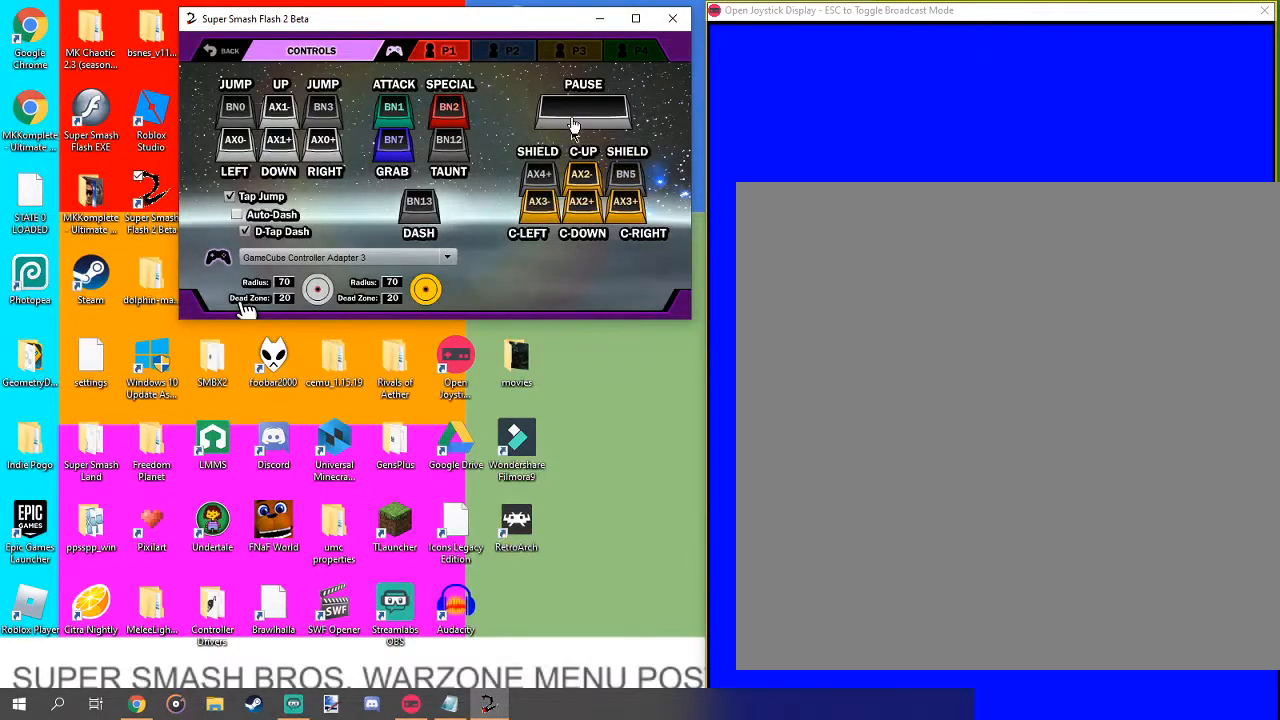
{"buttons": ["Z"], "left_stick": "center", "right_stick": "center", "events": [[367, "Z", "down"]]}
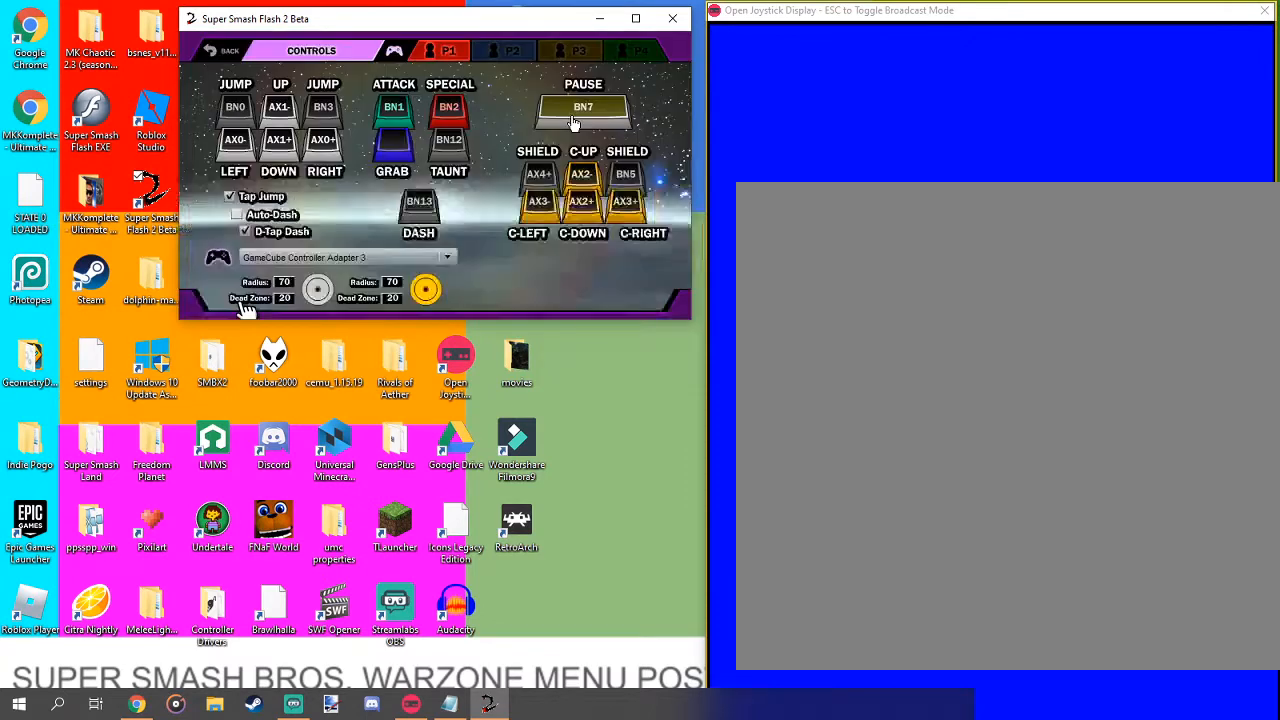
{"buttons": [], "left_stick": "center", "right_stick": "center", "events": [[67, "Z", "up"]]}
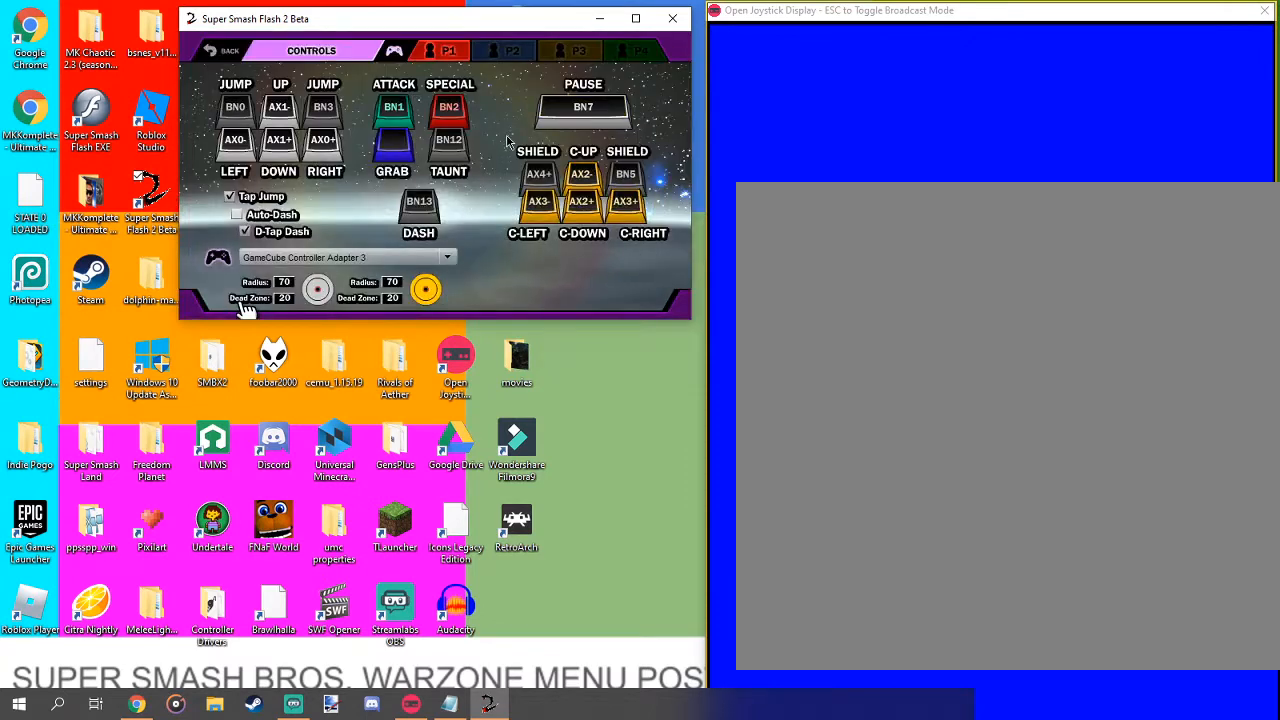
{"buttons": [], "left_stick": "center", "right_stick": "center", "events": []}
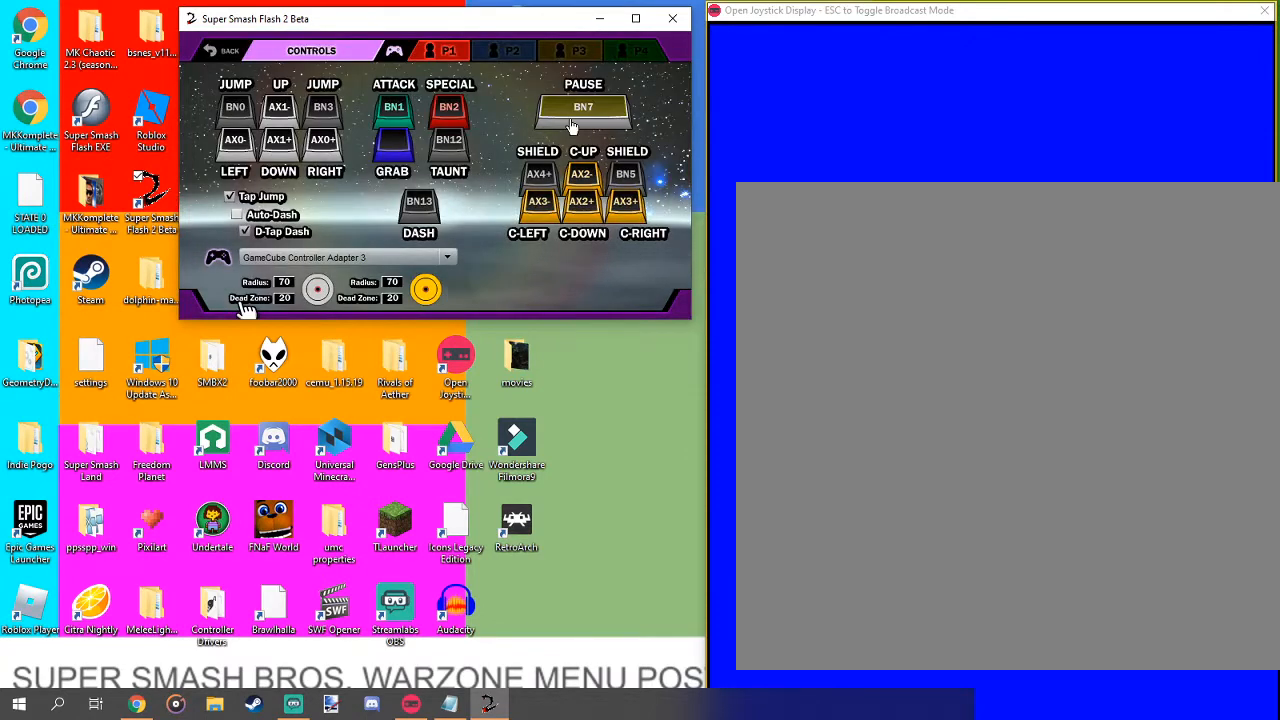
{"buttons": [], "left_stick": "center", "right_stick": "center", "events": []}
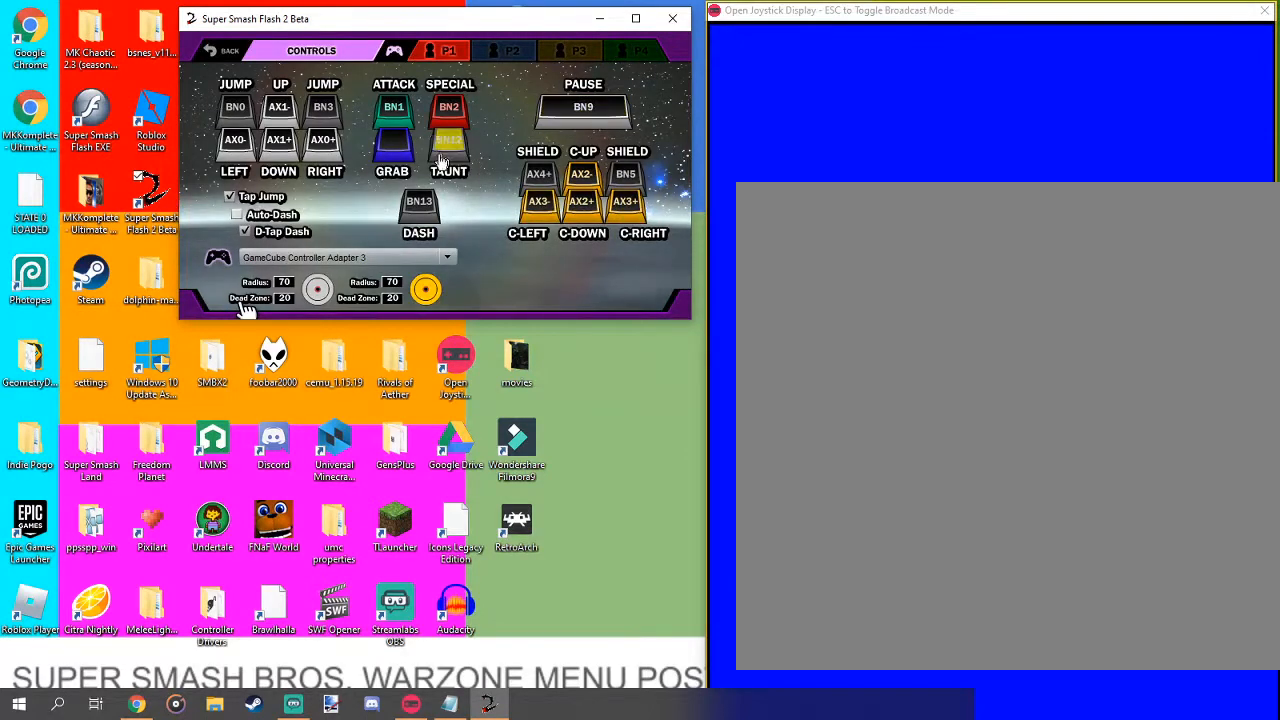
{"buttons": [], "left_stick": "center", "right_stick": "center", "events": []}
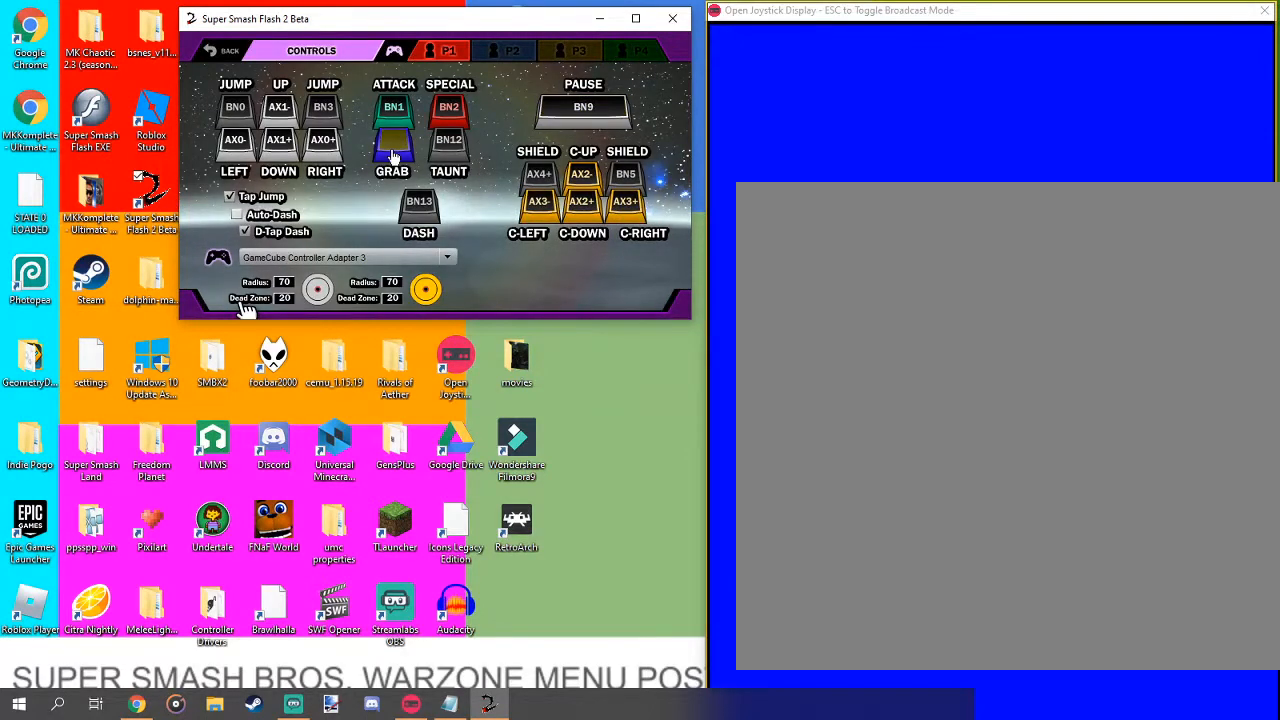
{"buttons": ["Z"], "left_stick": "center", "right_stick": "center", "events": [[467, "Z", "down"]]}
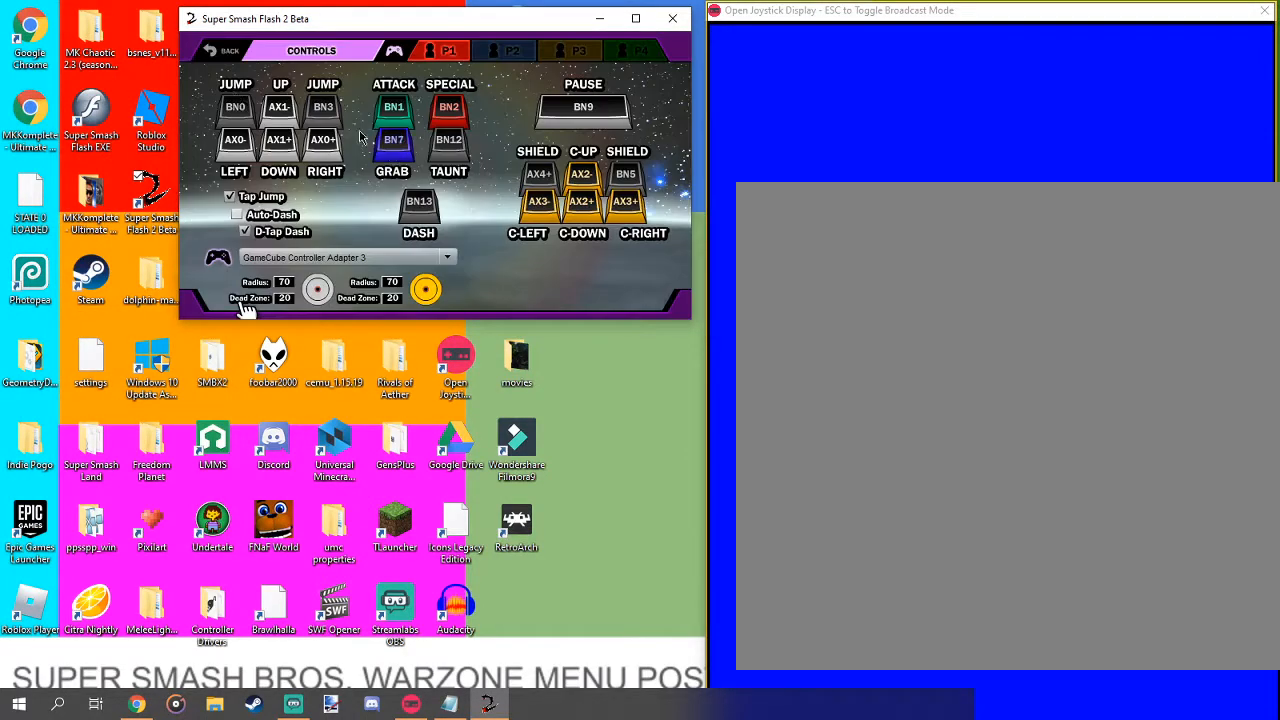
{"buttons": [], "left_stick": "center", "right_stick": "center", "events": [[67, "Z", "up"]]}
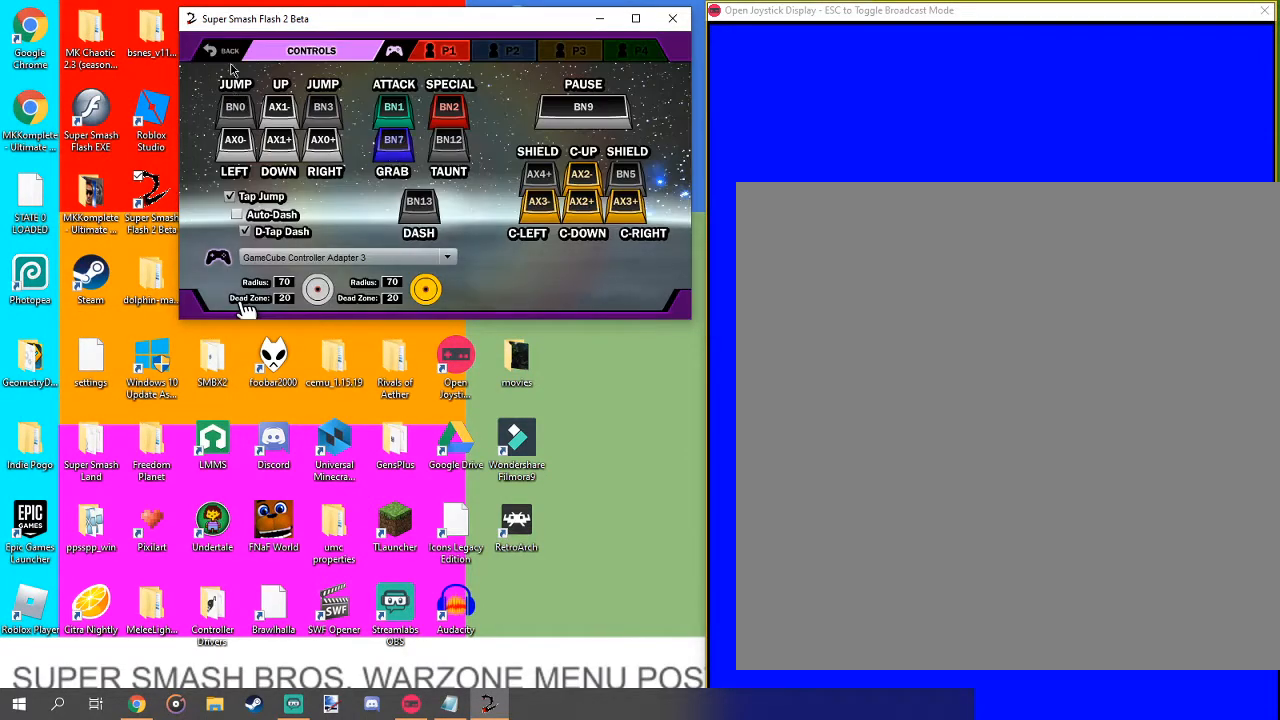
{"buttons": [], "left_stick": "center", "right_stick": "center", "events": []}
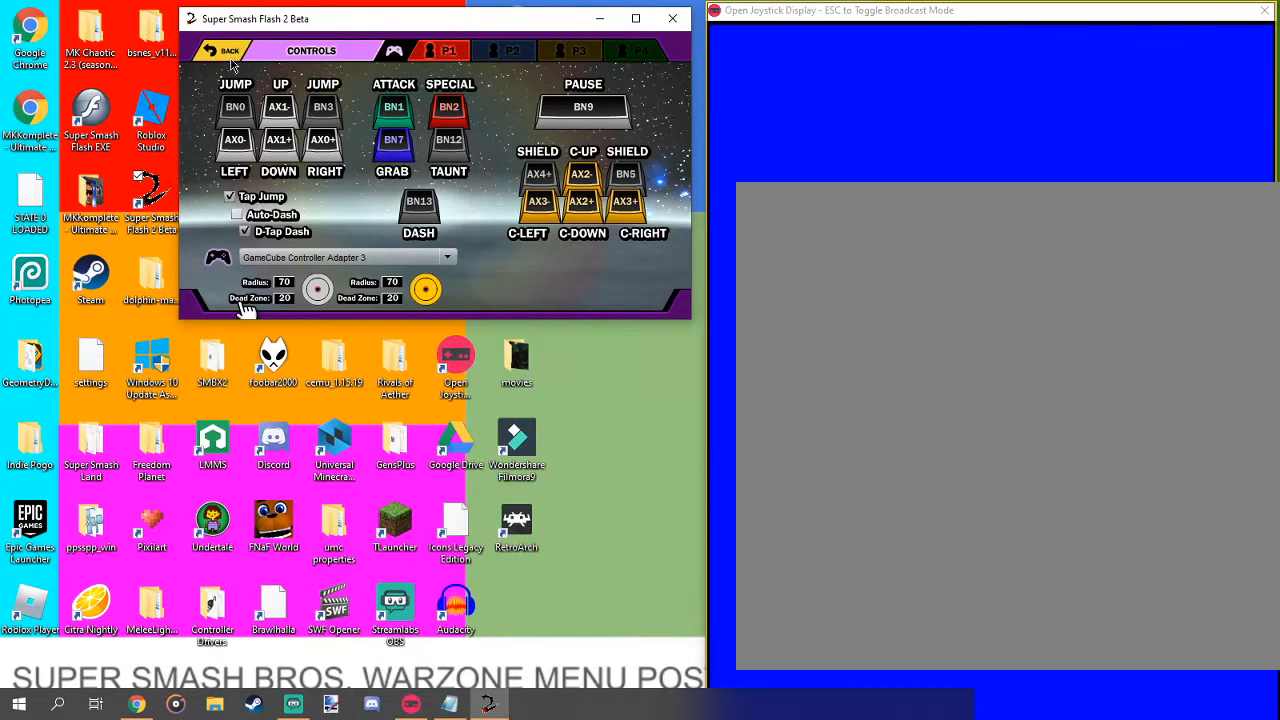
{"buttons": [], "left_stick": "center", "right_stick": "center", "events": []}
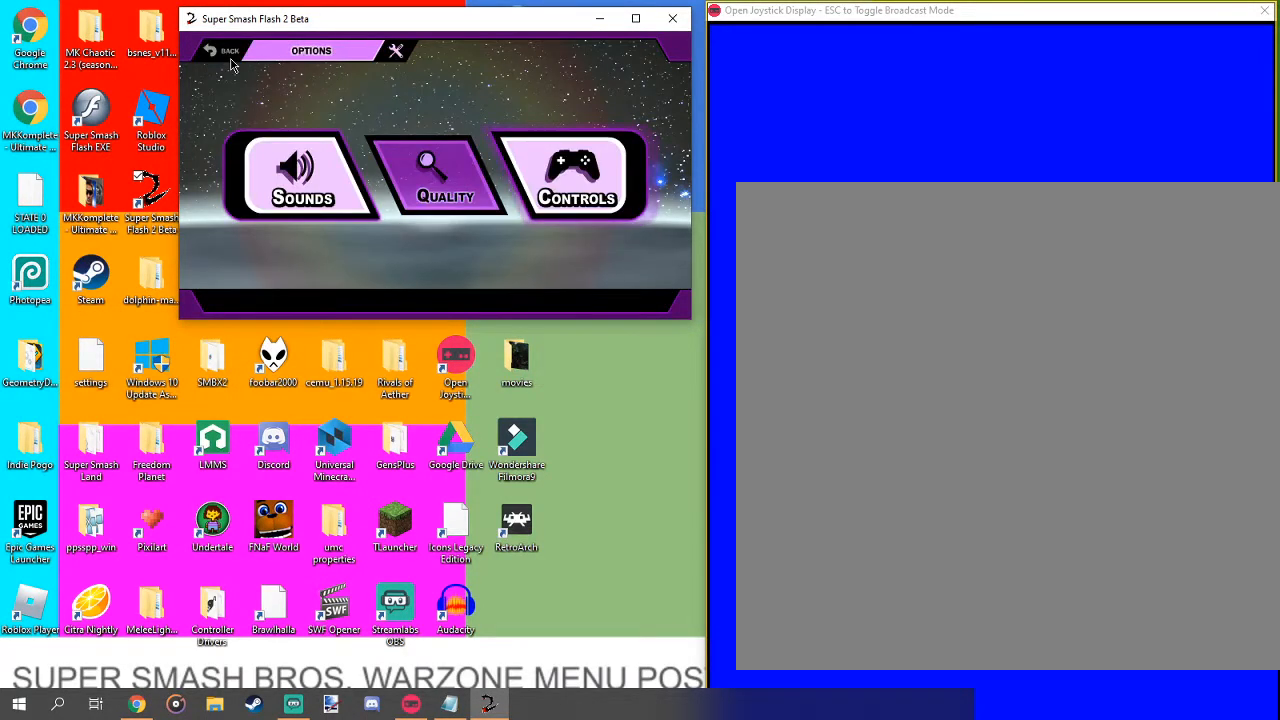
{"buttons": [], "left_stick": "center", "right_stick": "center", "events": [[233, "B", "down"], [333, "B", "up"]]}
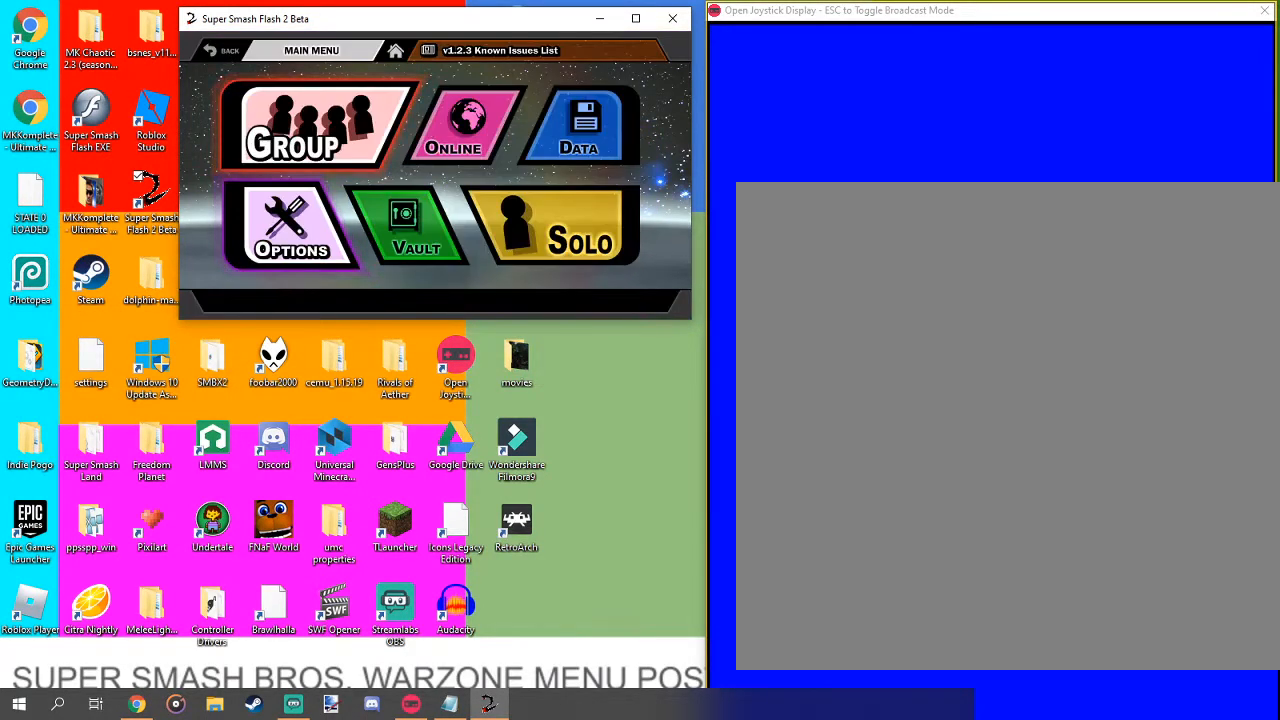
{"buttons": [], "left_stick": "center", "right_stick": "center", "events": [[67, "left_stick", "right"], [167, "left_stick", "center"], [333, "left_stick", "left"], [433, "left_stick", "center"]]}
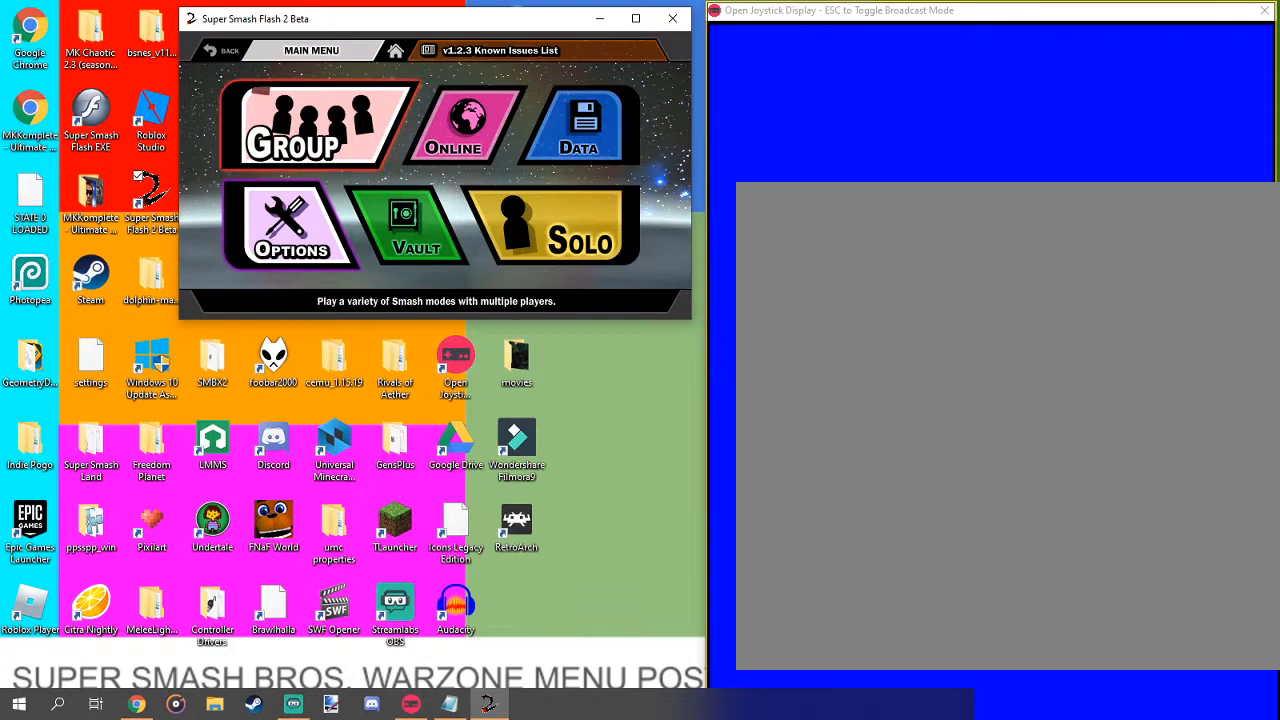
{"buttons": [], "left_stick": "center", "right_stick": "center", "events": [[33, "A", "down"], [133, "A", "up"]]}
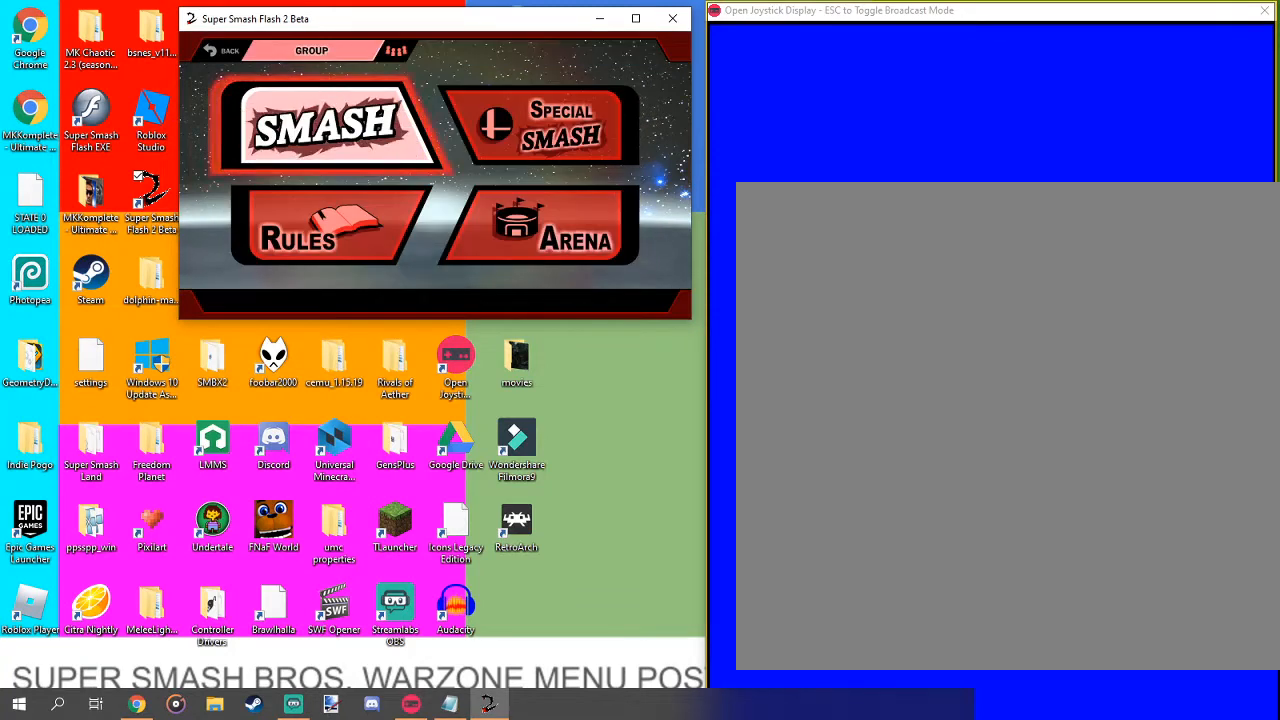
{"buttons": [], "left_stick": "center", "right_stick": "center", "events": [[200, "left_stick", "right"], [367, "left_stick", "center"]]}
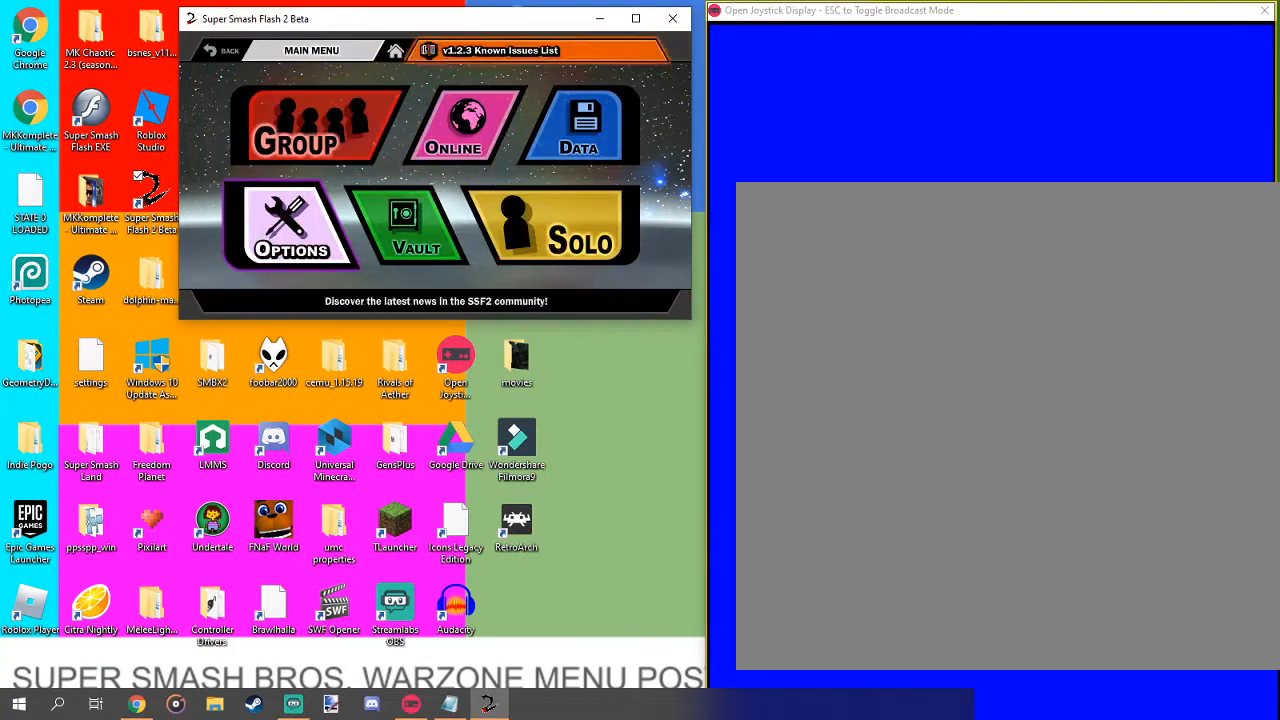
{"buttons": [], "left_stick": "down", "right_stick": "center", "events": [[67, "left_stick", "up"], [200, "left_stick", "center"], [433, "left_stick", "down"]]}
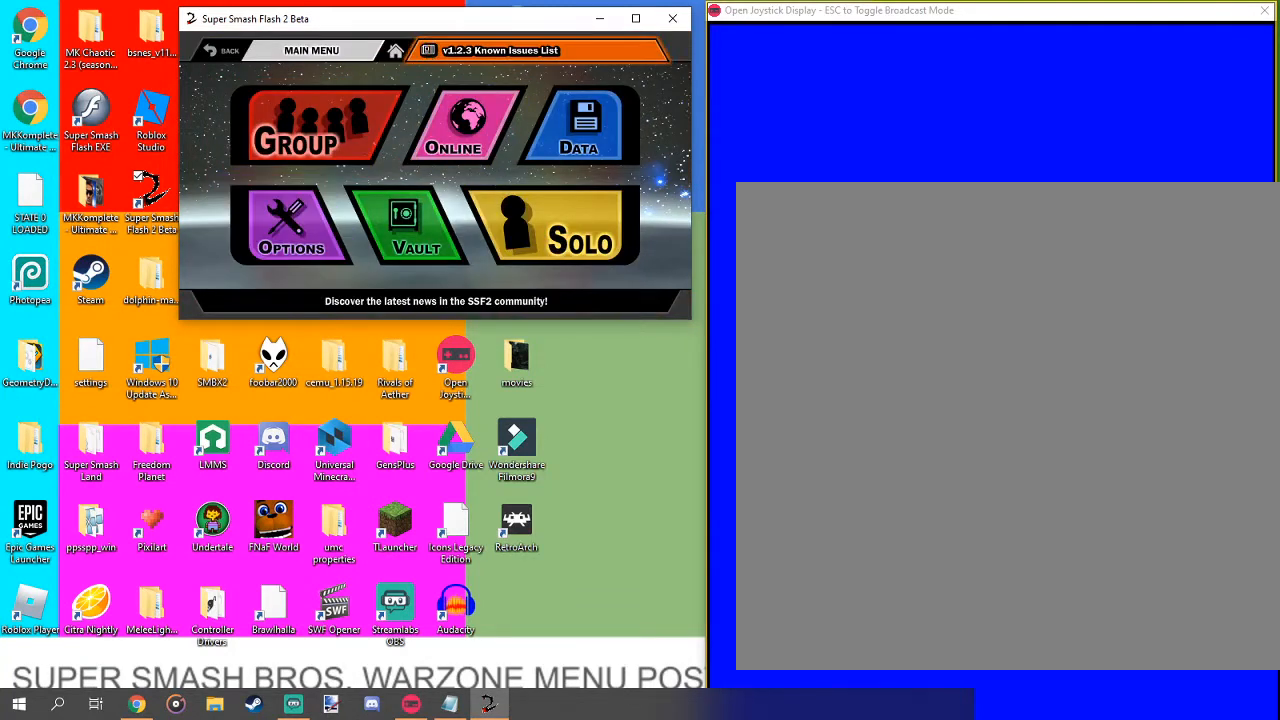
{"buttons": [], "left_stick": "center", "right_stick": "center", "events": [[100, "left_stick", "center"], [267, "A", "down"], [367, "A", "up"]]}
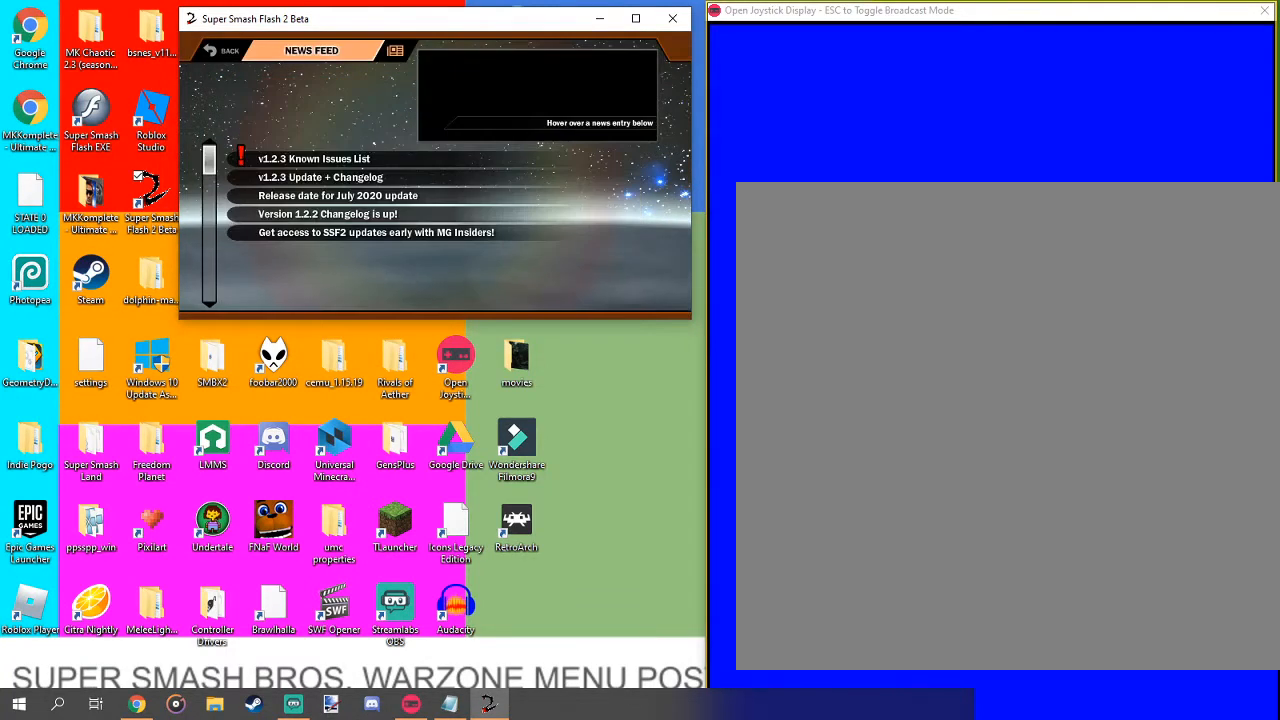
{"buttons": [], "left_stick": "down", "right_stick": "center", "events": [[133, "left_stick", "down"], [367, "left_stick", "center"], [500, "left_stick", "down"]]}
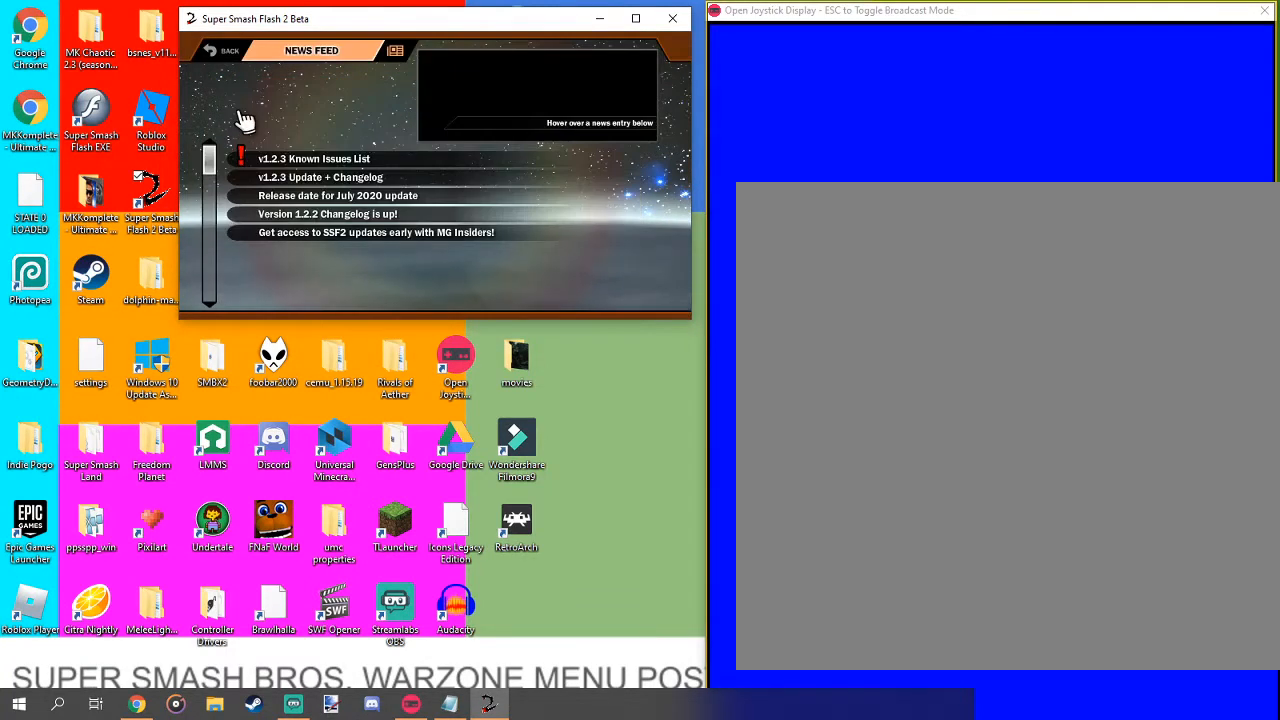
{"buttons": [], "left_stick": "center", "right_stick": "center", "events": [[233, "left_stick", "center"]]}
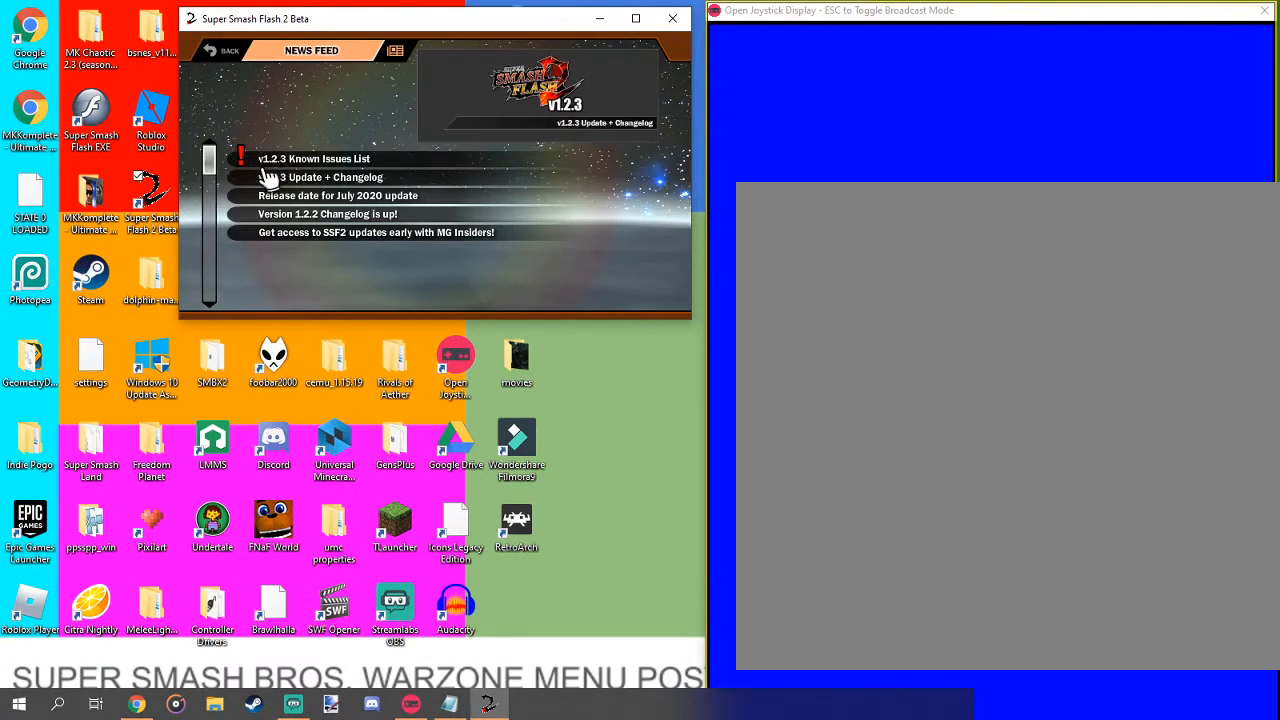
{"buttons": [], "left_stick": "center", "right_stick": "center", "events": [[167, "A", "down"], [200, "A", "up"]]}
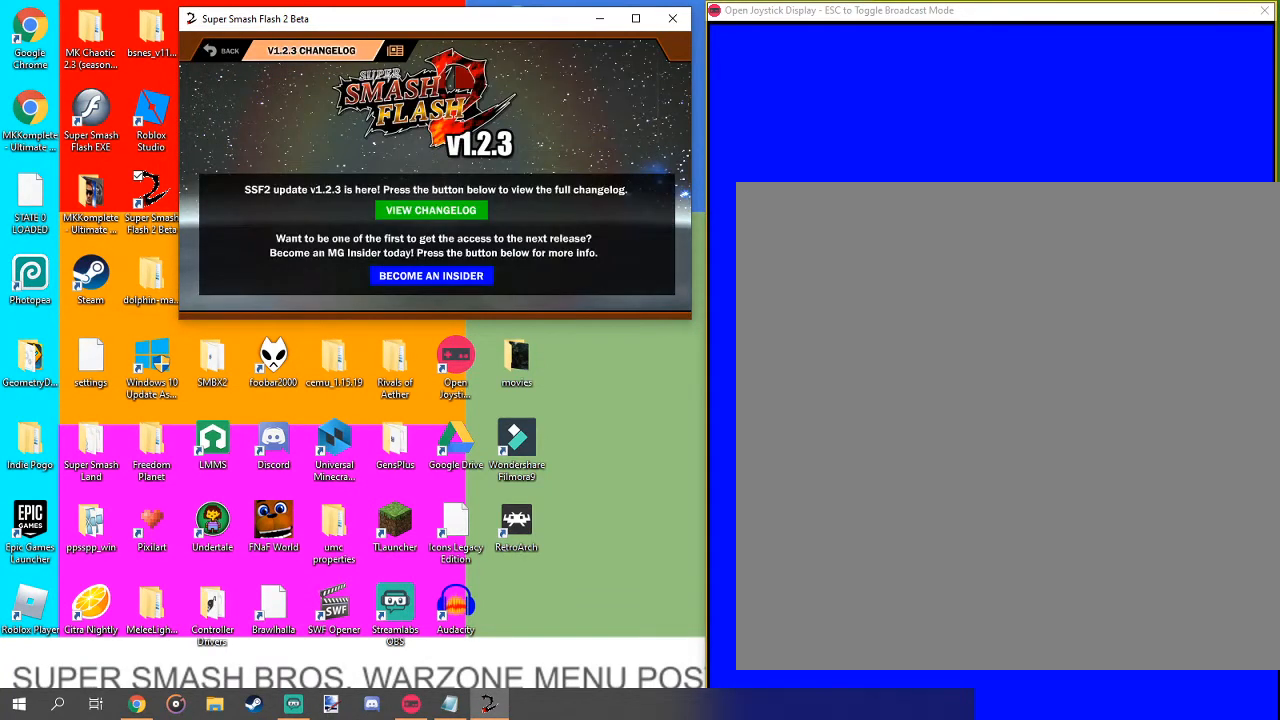
{"buttons": [], "left_stick": "up", "right_stick": "center", "events": [[200, "B", "down"], [333, "B", "up"], [367, "left_stick", "up"]]}
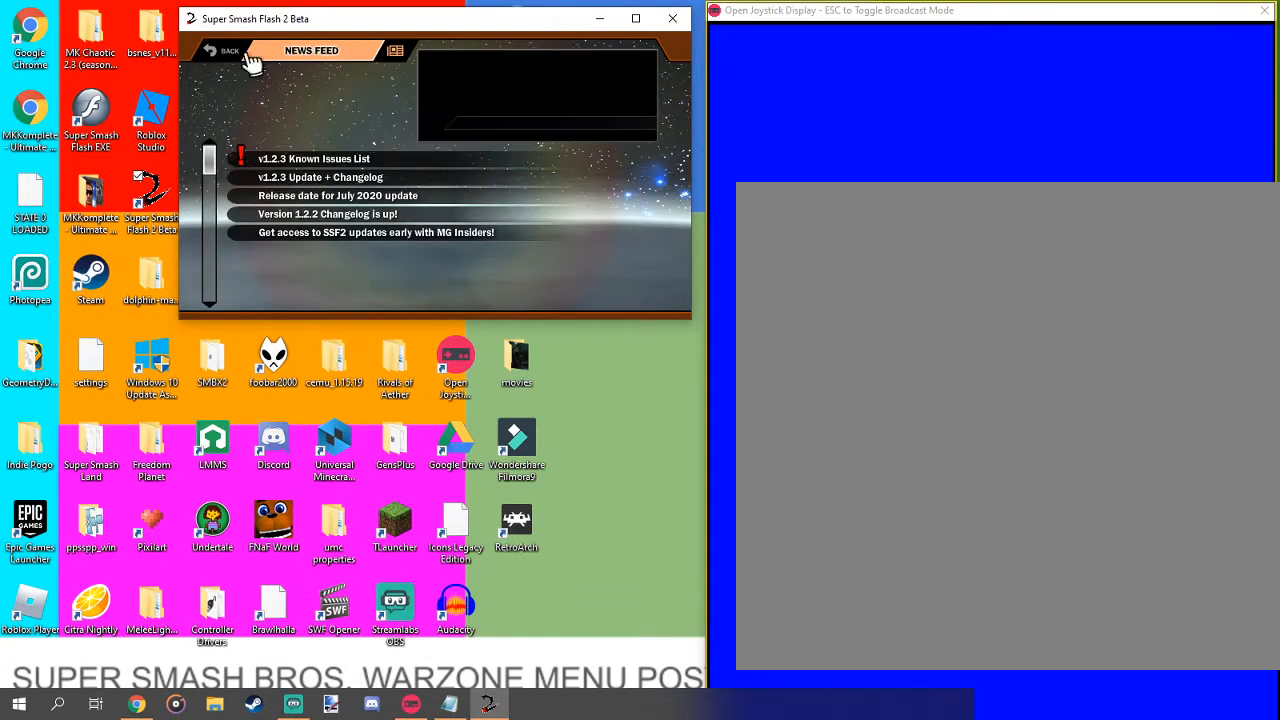
{"buttons": [], "left_stick": "center", "right_stick": "center", "events": [[100, "left_stick", "center"], [200, "left_stick", "down"], [500, "left_stick", "center"]]}
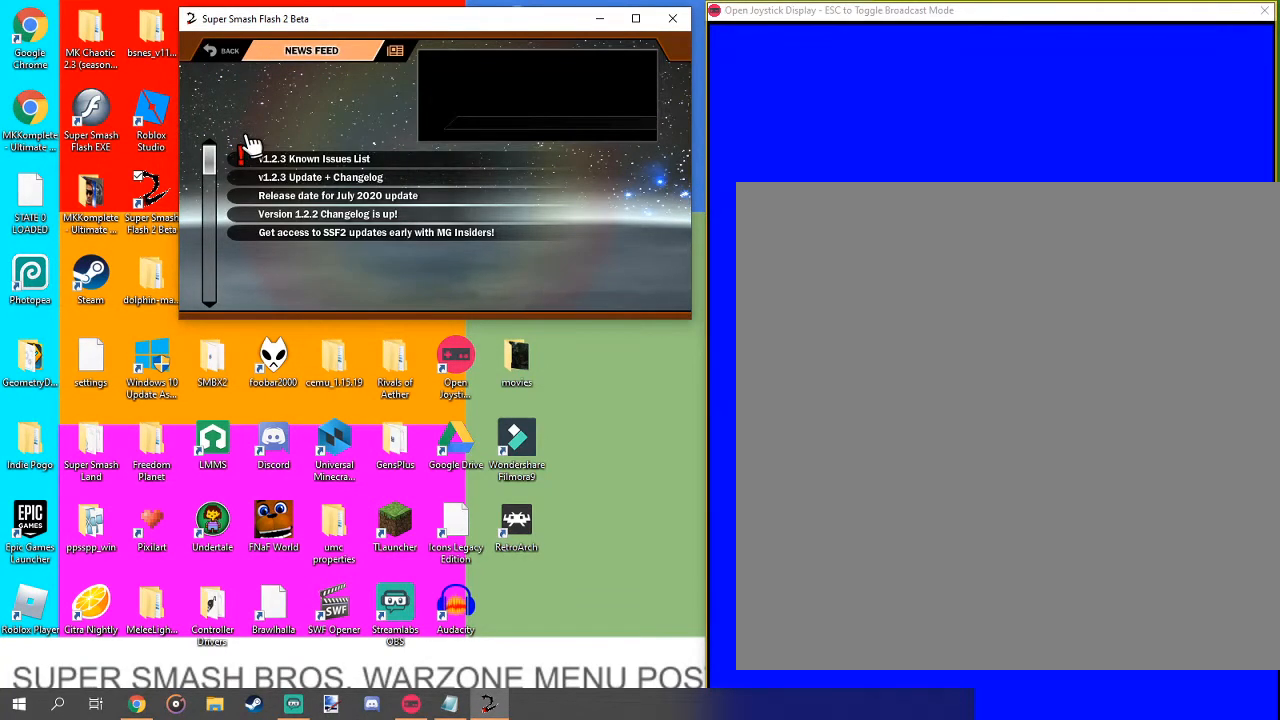
{"buttons": ["A"], "left_stick": "center", "right_stick": "center", "events": [[167, "left_stick", "down"], [333, "left_stick", "center"], [500, "A", "down"]]}
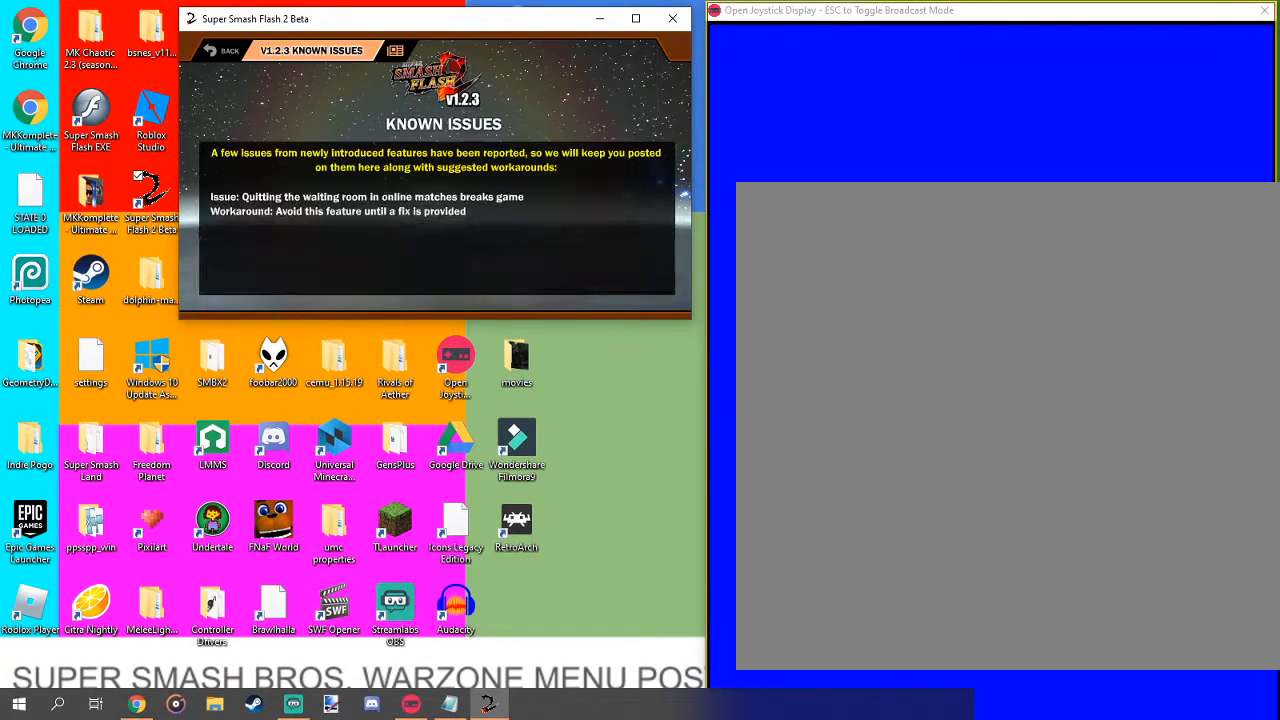
{"buttons": [], "left_stick": "center", "right_stick": "center", "events": [[100, "A", "up"]]}
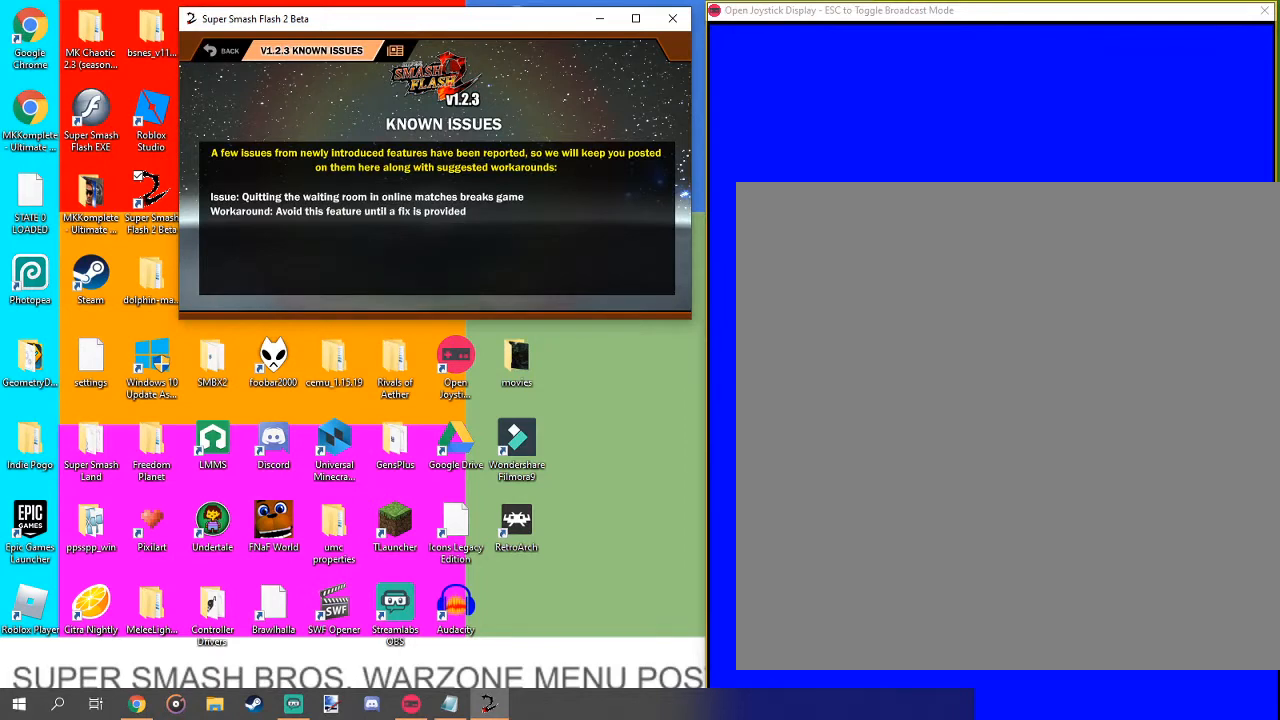
{"buttons": [], "left_stick": "up-right", "right_stick": "center", "events": [[200, "left_stick", "down"], [400, "left_stick", "right"], [467, "left_stick", "up-right"]]}
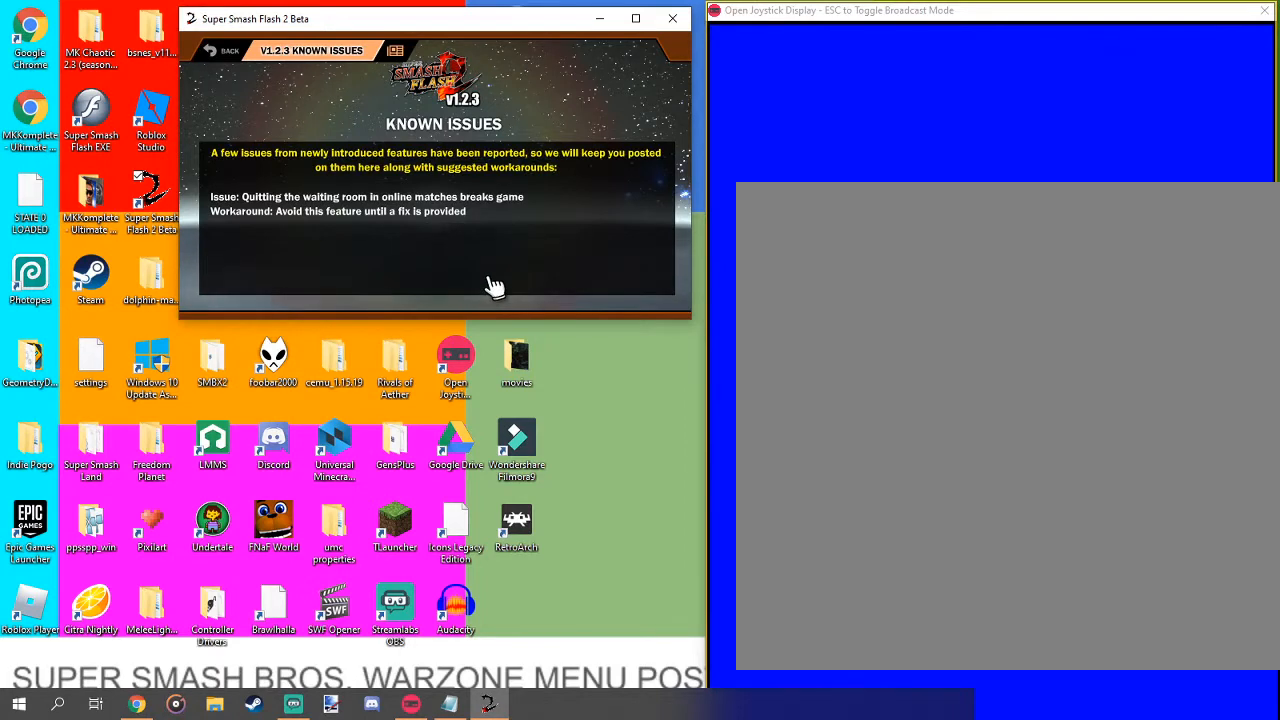
{"buttons": [], "left_stick": "up-right", "right_stick": "center", "events": [[100, "left_stick", "center"], [167, "left_stick", "left"], [233, "left_stick", "down-left"], [400, "left_stick", "down-right"], [500, "left_stick", "up-right"]]}
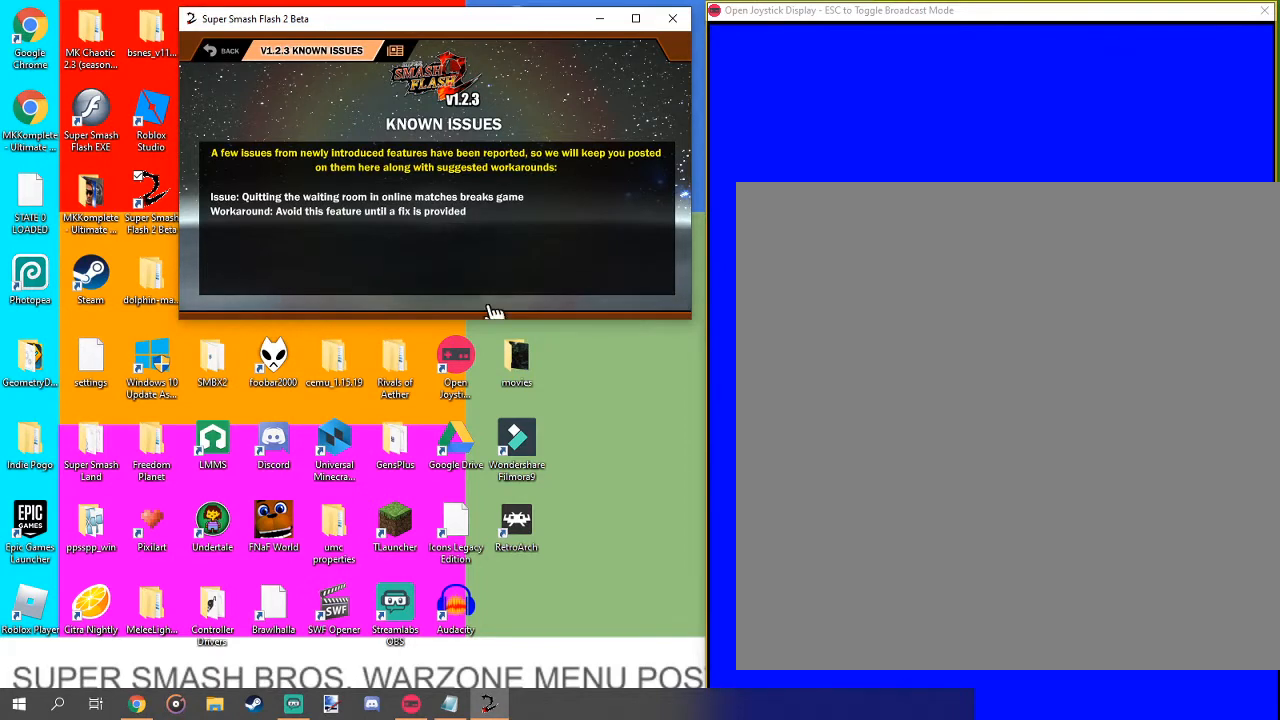
{"buttons": [], "left_stick": "right", "right_stick": "center", "events": [[100, "left_stick", "up-left"], [167, "left_stick", "down-left"], [267, "left_stick", "down-right"], [333, "left_stick", "right"]]}
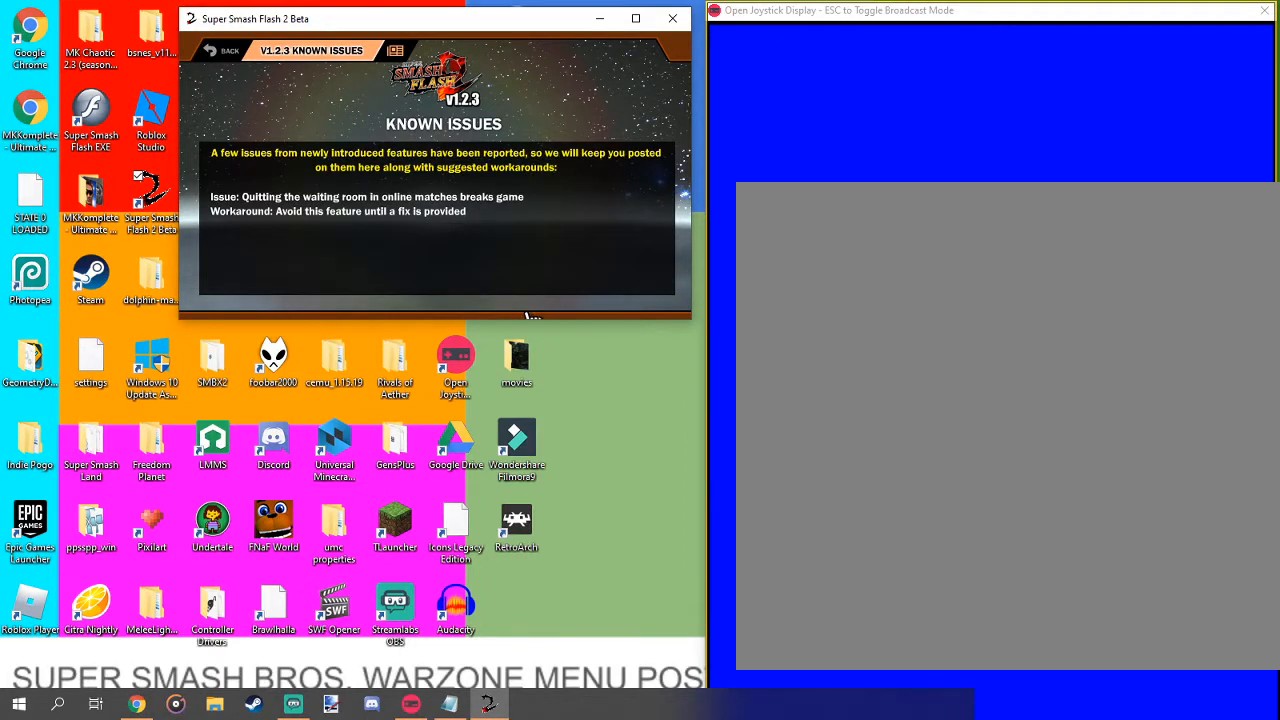
{"buttons": [], "left_stick": "down-right", "right_stick": "center", "events": [[133, "left_stick", "up-left"], [300, "left_stick", "down-left"], [467, "left_stick", "down-right"]]}
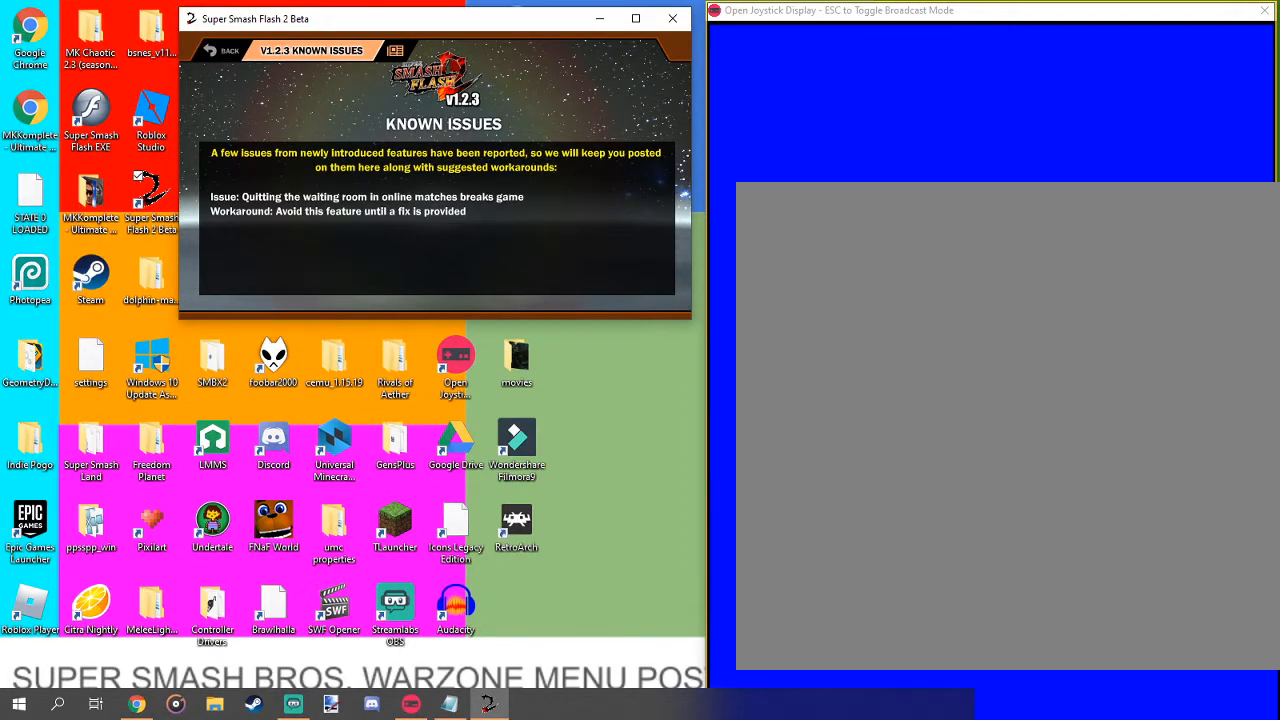
{"buttons": [], "left_stick": "down-left", "right_stick": "center", "events": [[33, "left_stick", "up-right"], [133, "left_stick", "up-left"], [200, "left_stick", "down-left"], [300, "left_stick", "down-right"], [367, "left_stick", "up-right"], [467, "left_stick", "down-left"]]}